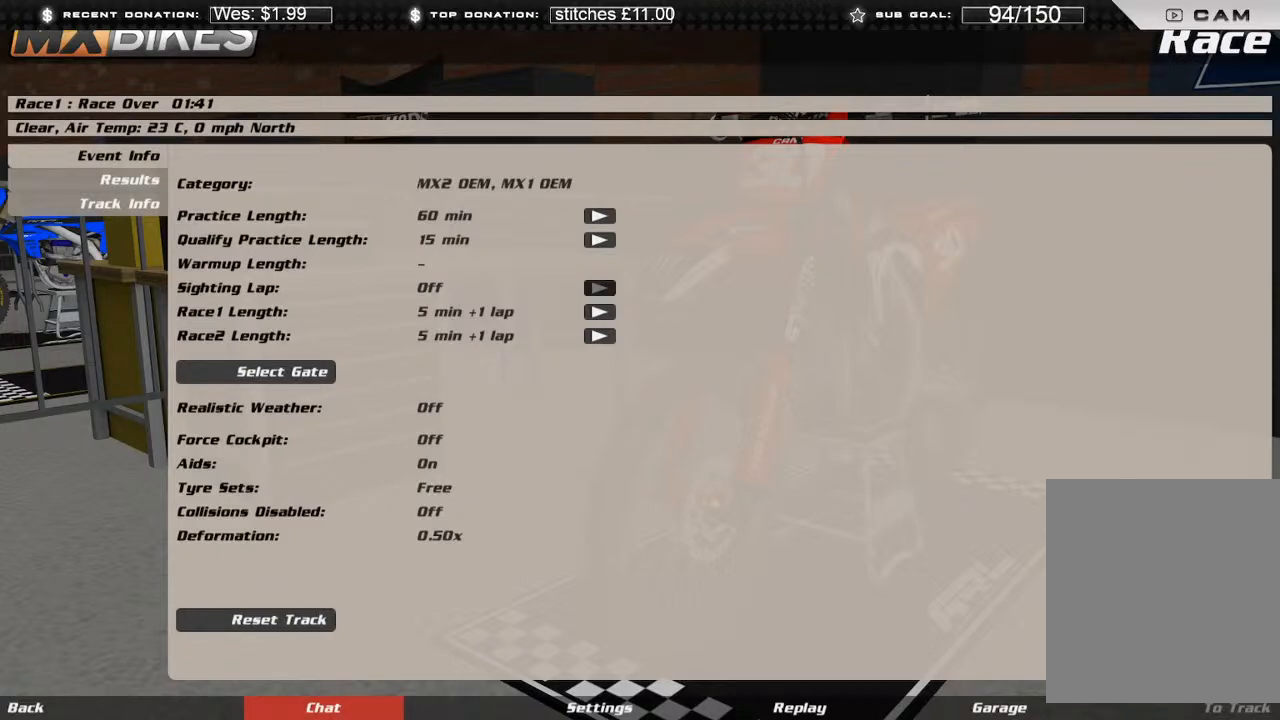
Gameplay with a controller (Xbox layout); each line is a JSON object with the inputs held at the frame after it. "events" lists button and stick changes between this image and that frame as [ms after this image, input, new state], when the widget could be followed in between.
{"buttons": ["R1"], "left_stick": "center", "right_stick": "center", "events": [[467, "R1", "down"]]}
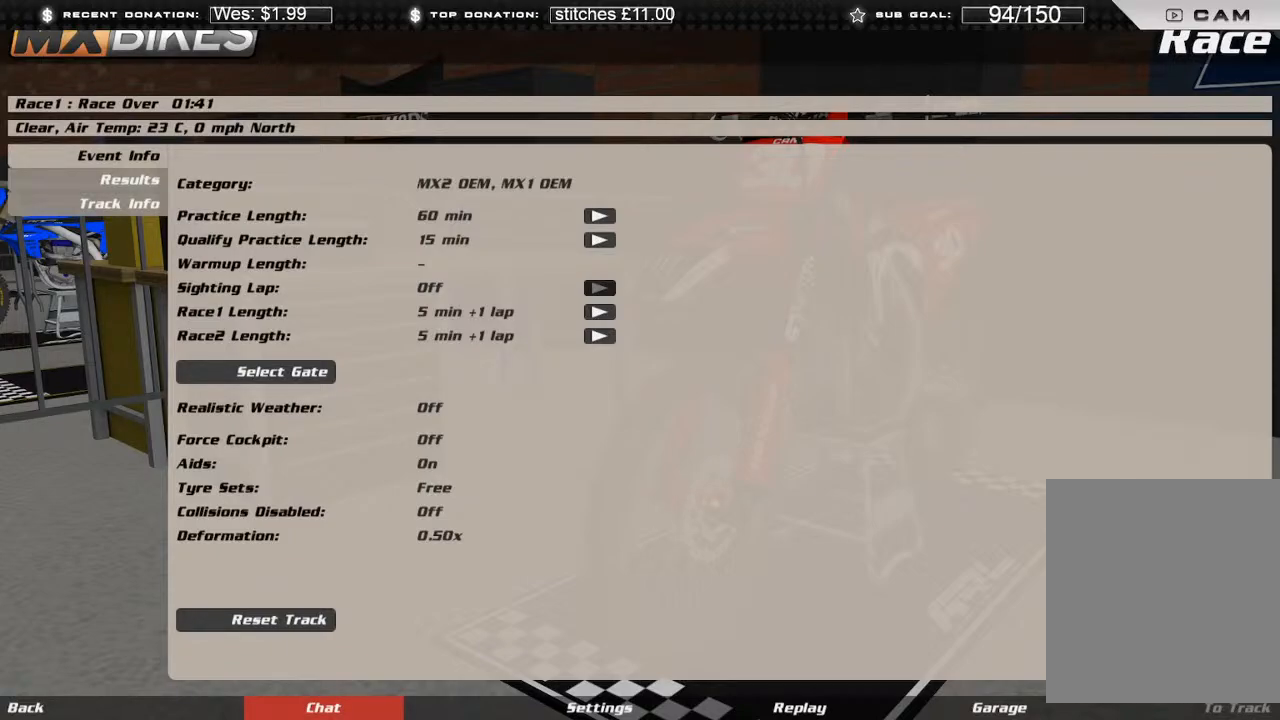
{"buttons": ["R1"], "left_stick": "center", "right_stick": "center", "events": []}
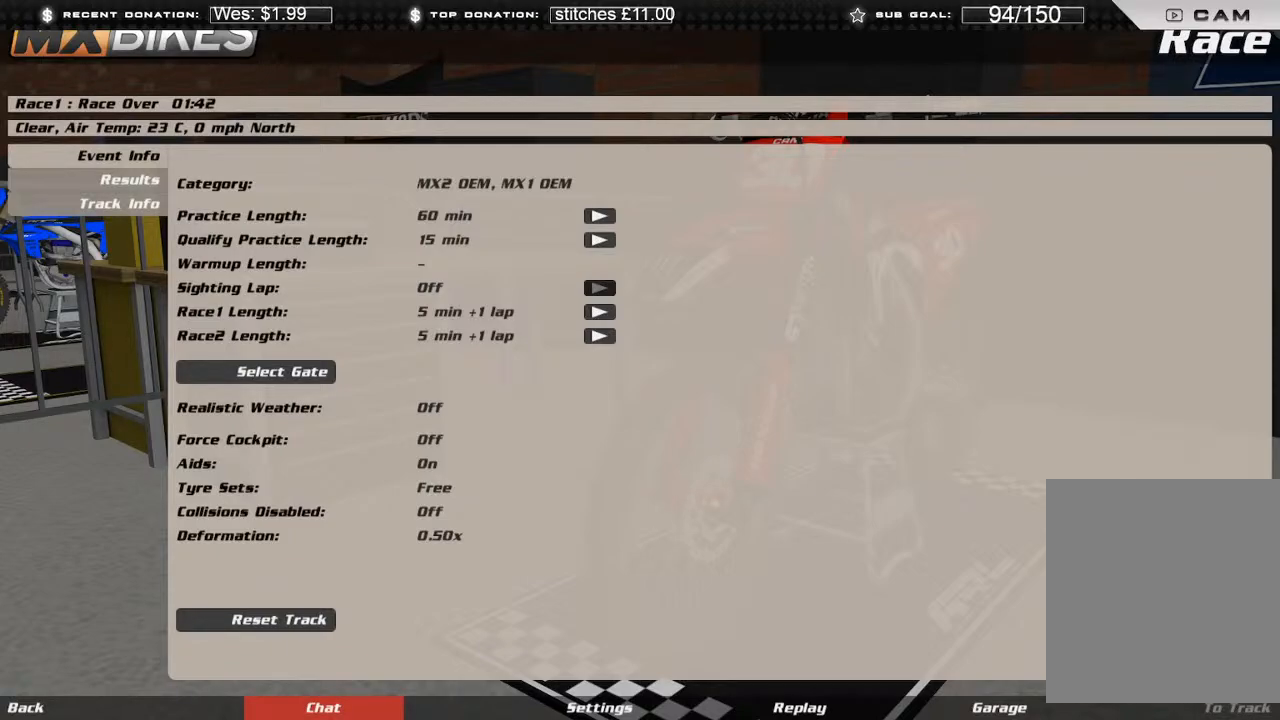
{"buttons": ["R1"], "left_stick": "center", "right_stick": "center", "events": []}
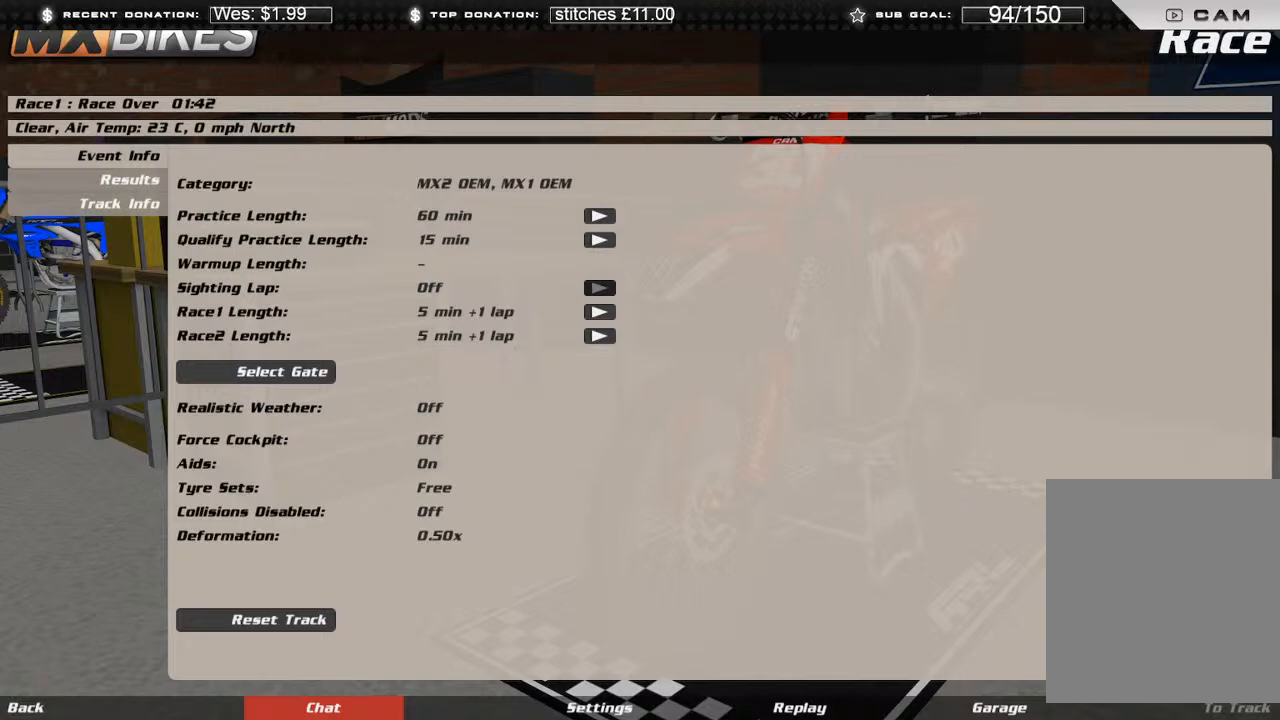
{"buttons": ["R1"], "left_stick": "center", "right_stick": "center", "events": []}
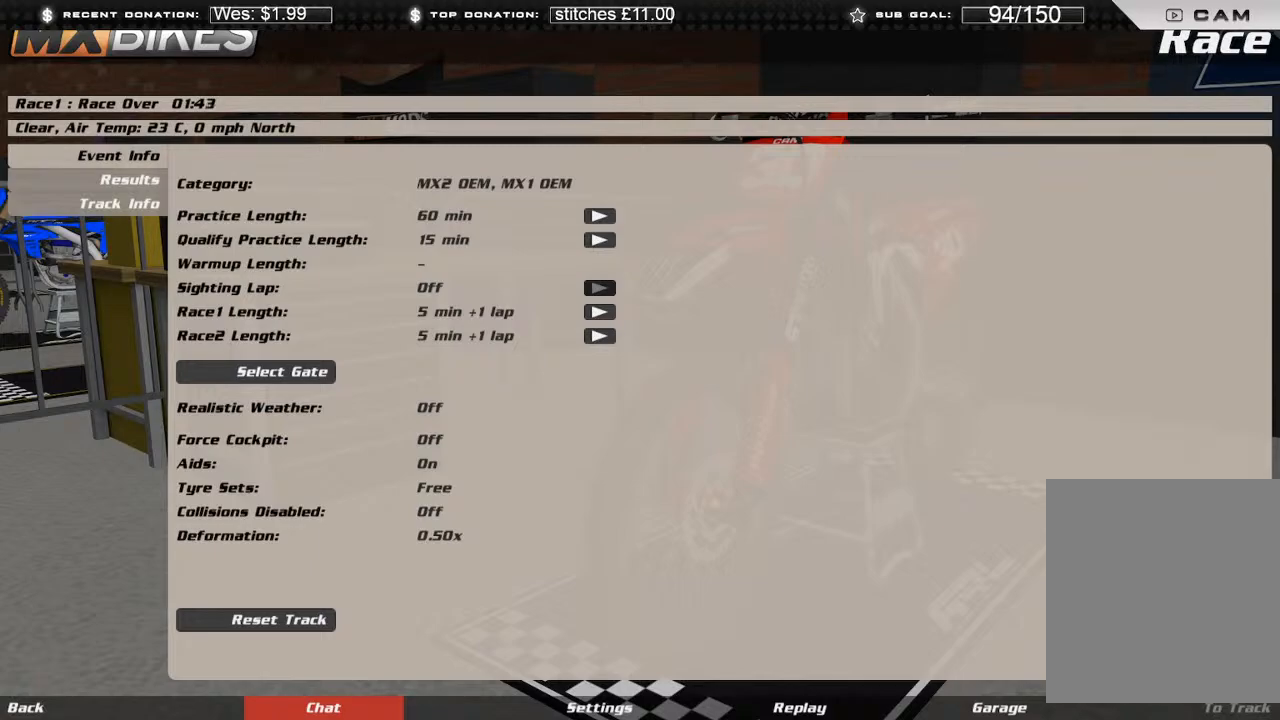
{"buttons": ["R1"], "left_stick": "center", "right_stick": "center", "events": []}
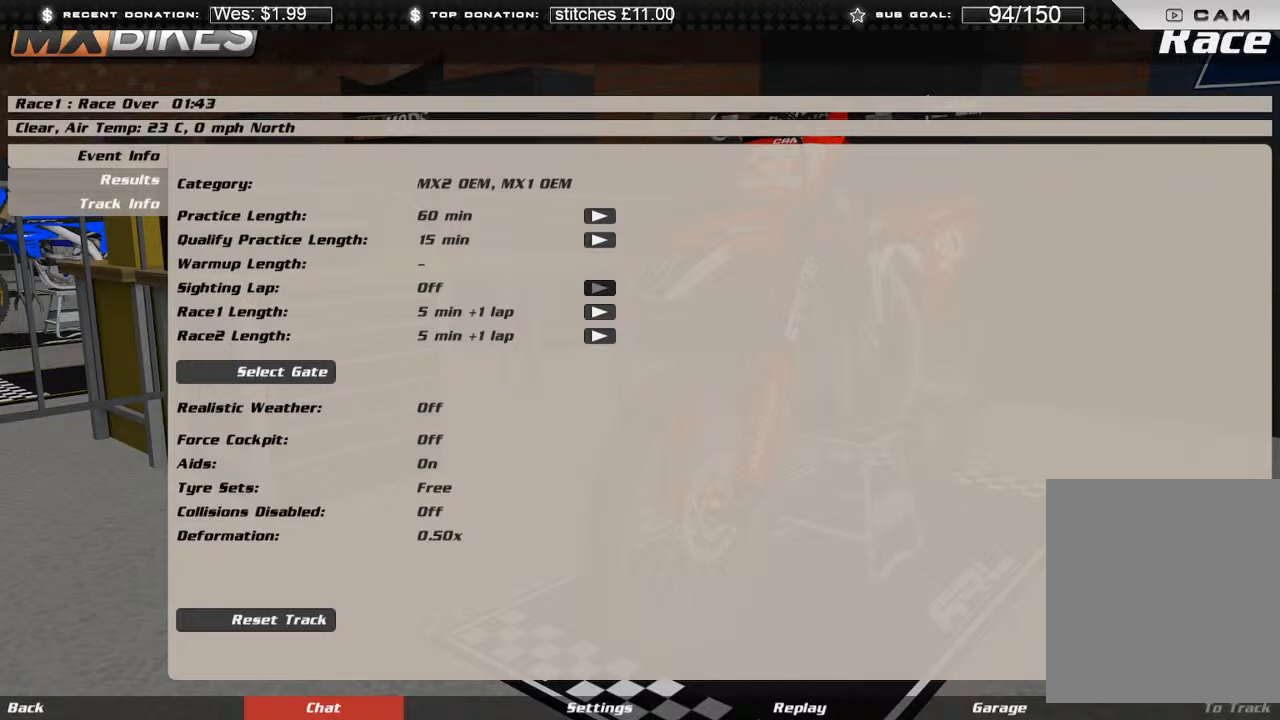
{"buttons": ["R1"], "left_stick": "center", "right_stick": "center", "events": []}
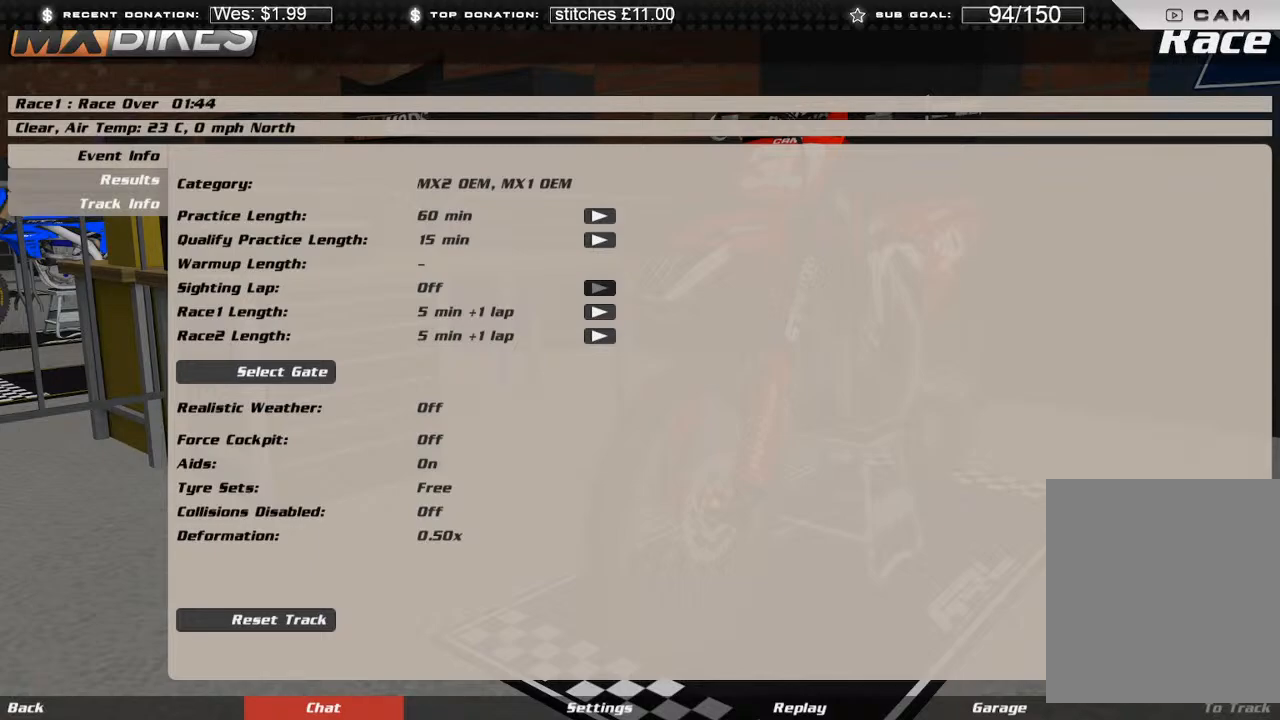
{"buttons": ["R1"], "left_stick": "center", "right_stick": "center", "events": []}
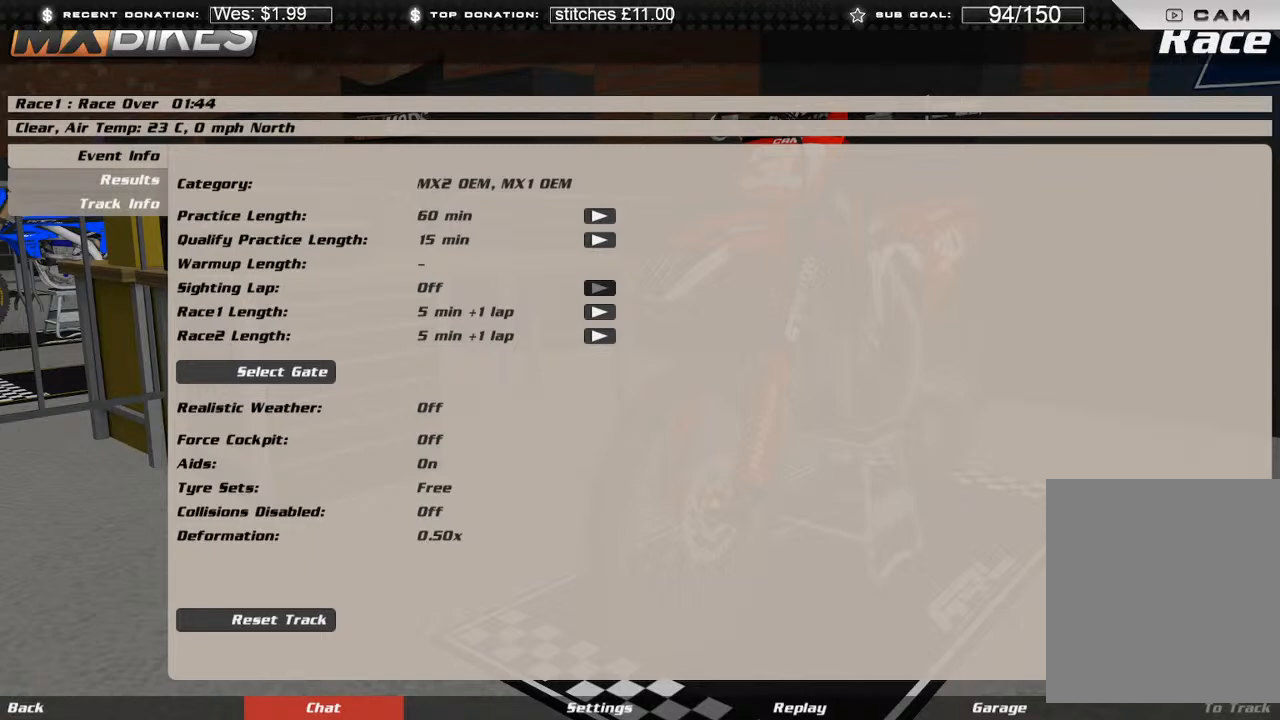
{"buttons": ["R1"], "left_stick": "center", "right_stick": "center", "events": []}
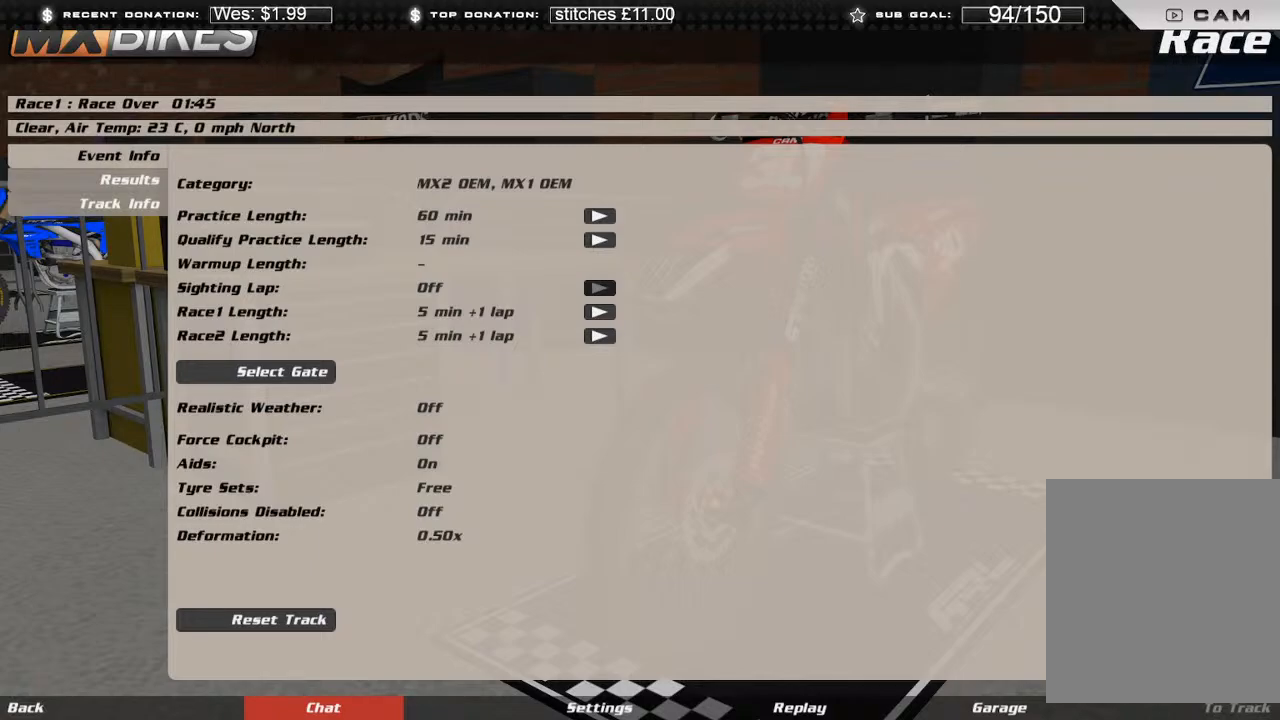
{"buttons": ["R1"], "left_stick": "center", "right_stick": "center", "events": []}
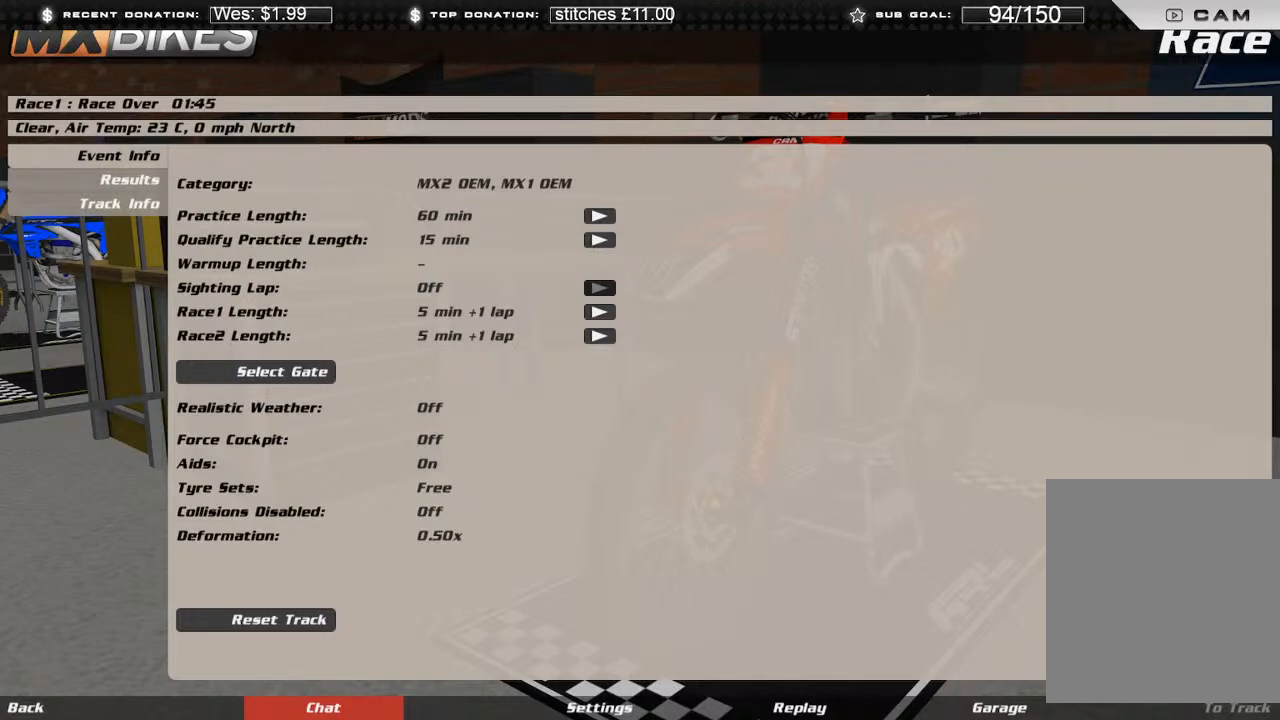
{"buttons": ["R1"], "left_stick": "center", "right_stick": "center", "events": []}
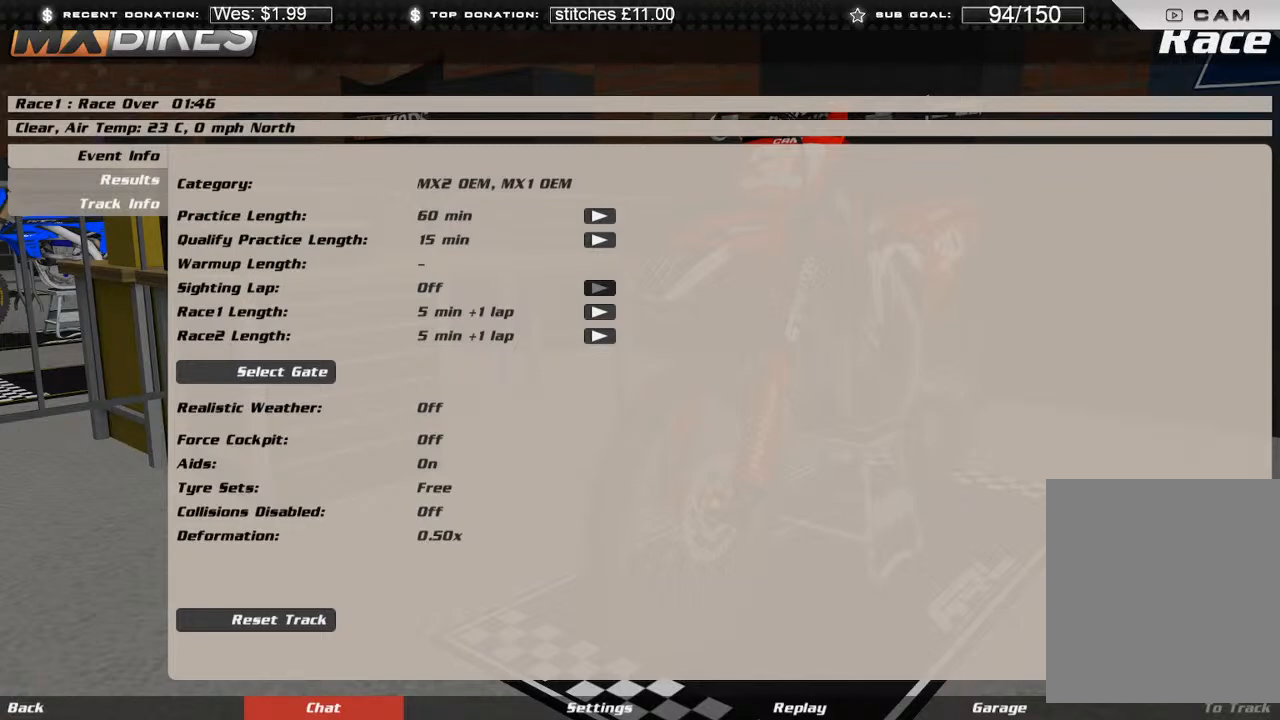
{"buttons": ["R1"], "left_stick": "center", "right_stick": "center", "events": []}
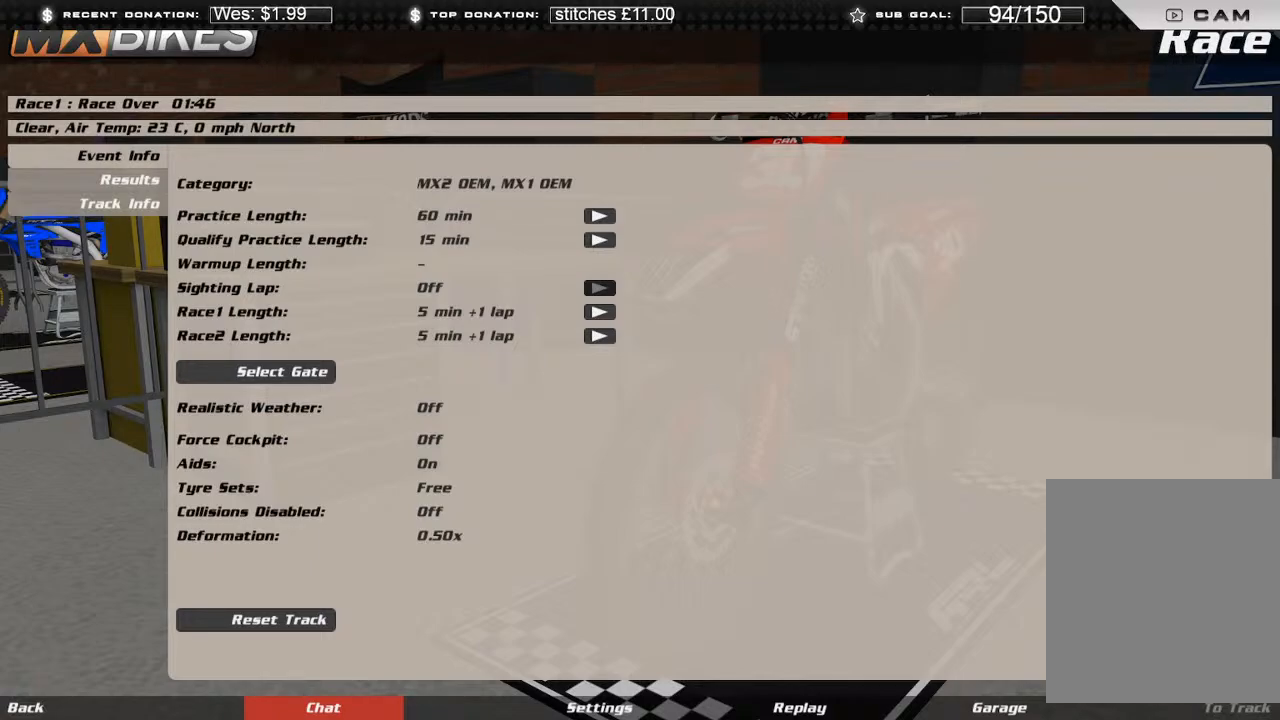
{"buttons": [], "left_stick": "center", "right_stick": "center", "events": [[133, "R1", "up"]]}